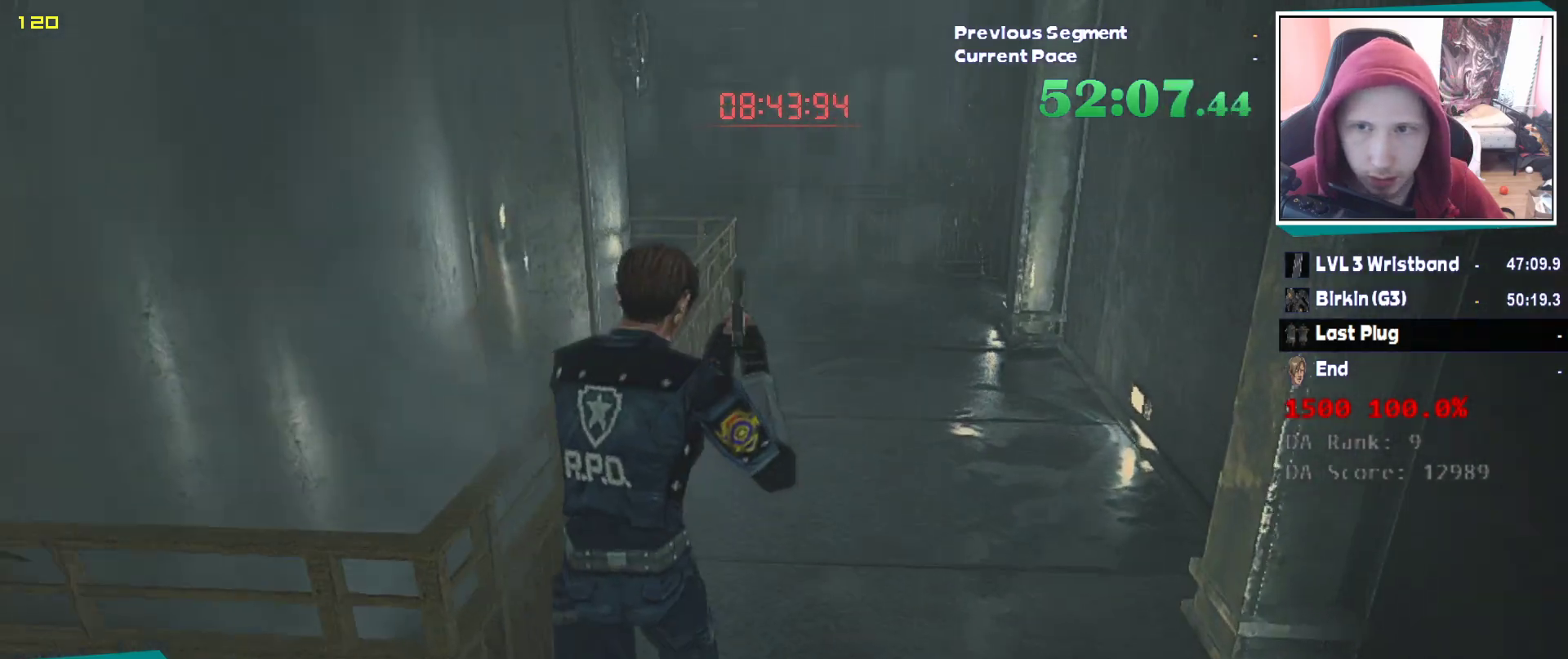
Gameplay with keyboard and mouse; each line is a JSON object with the keys and mouse buttons held at the frame after it. "events" lists presses ("down") and releases ("up") of "1", "2", "3", "4", "5", "a", "alt", "c", "ctrl", "d", "e", "escape", "f", "q", "r", "s", "shift", "tab", "v", "w", "x", "z", "mouse_left" and "mouse_right" between this image and that frame as [ms after this image, input, new state], when the widget could be followed in between. "mouse_left", "mouse_right" = the "left", "right" buttons of the "mouse" list. No other keys are recorded. Mouse movement is not recorded.
{"keys": ["shift", "w"], "mouse": [], "events": []}
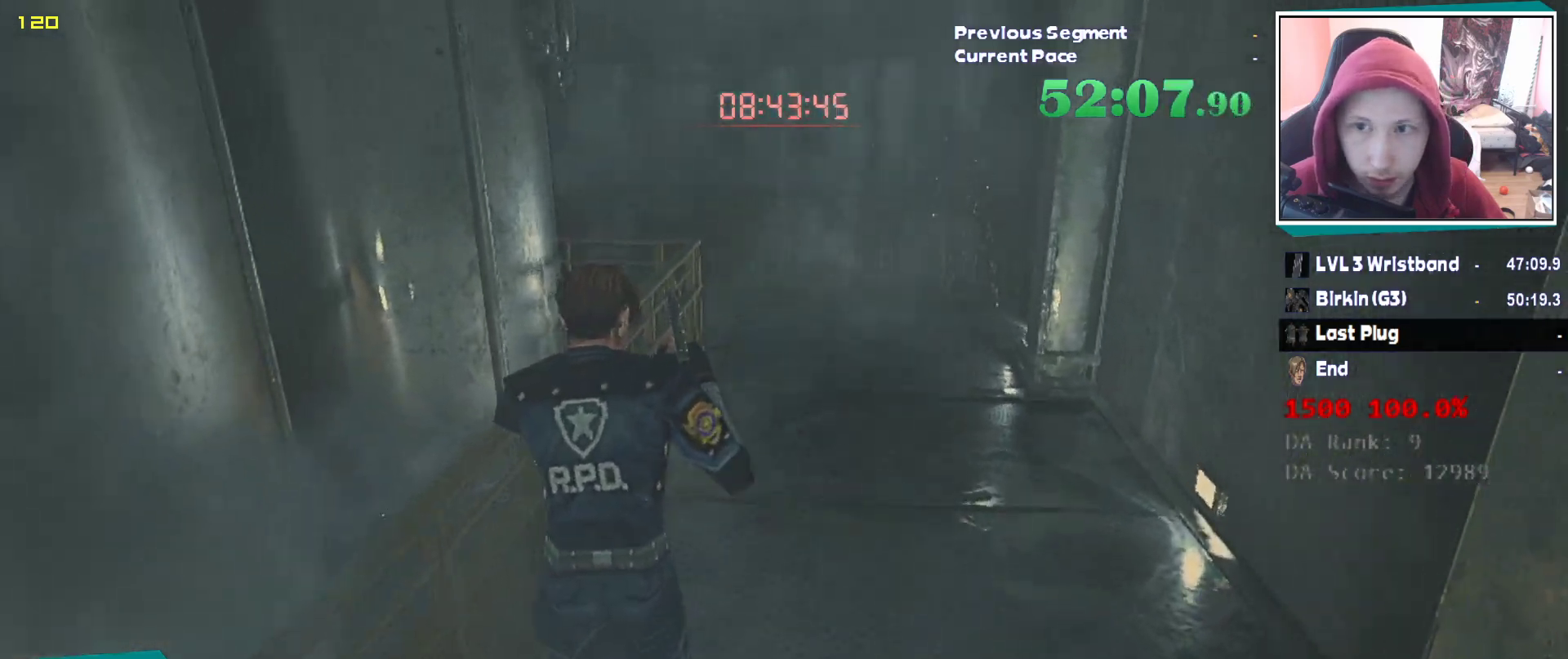
{"keys": ["shift", "w"], "mouse": [], "events": []}
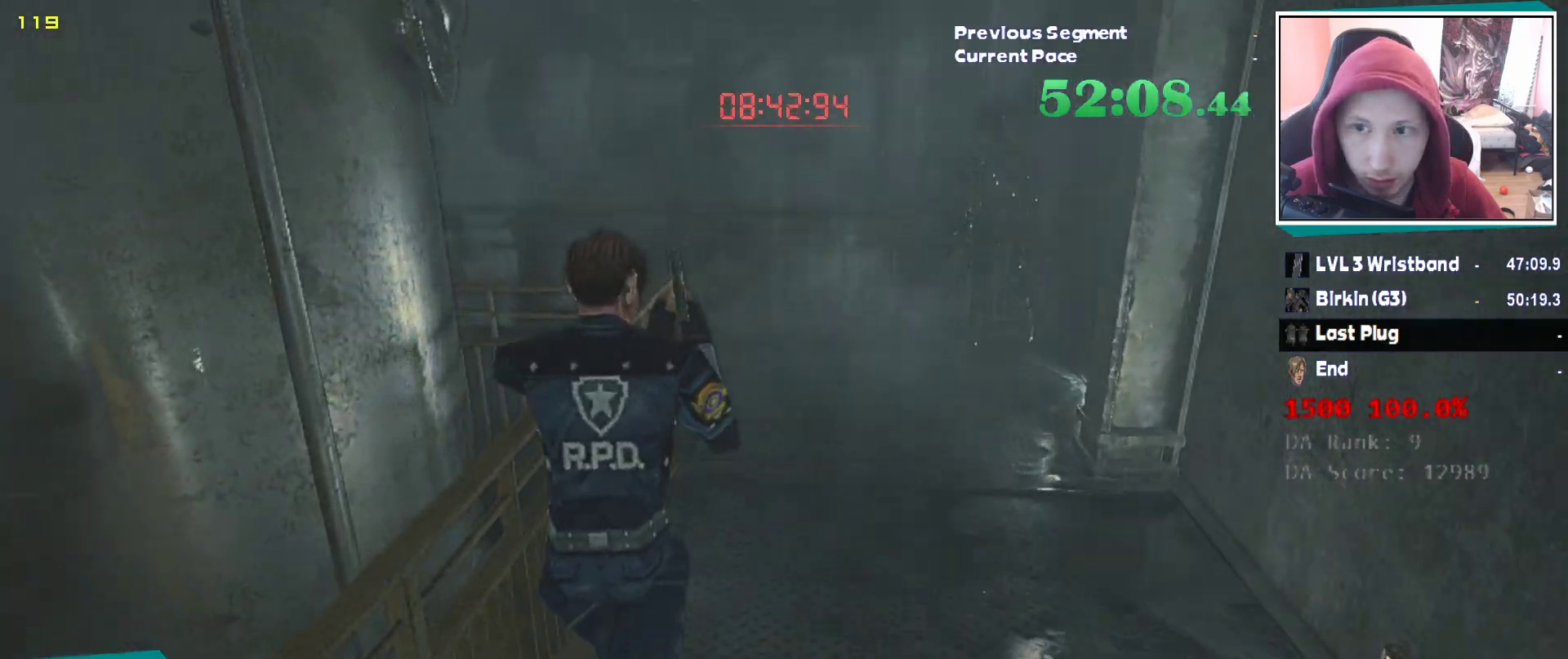
{"keys": ["shift", "w"], "mouse": [], "events": []}
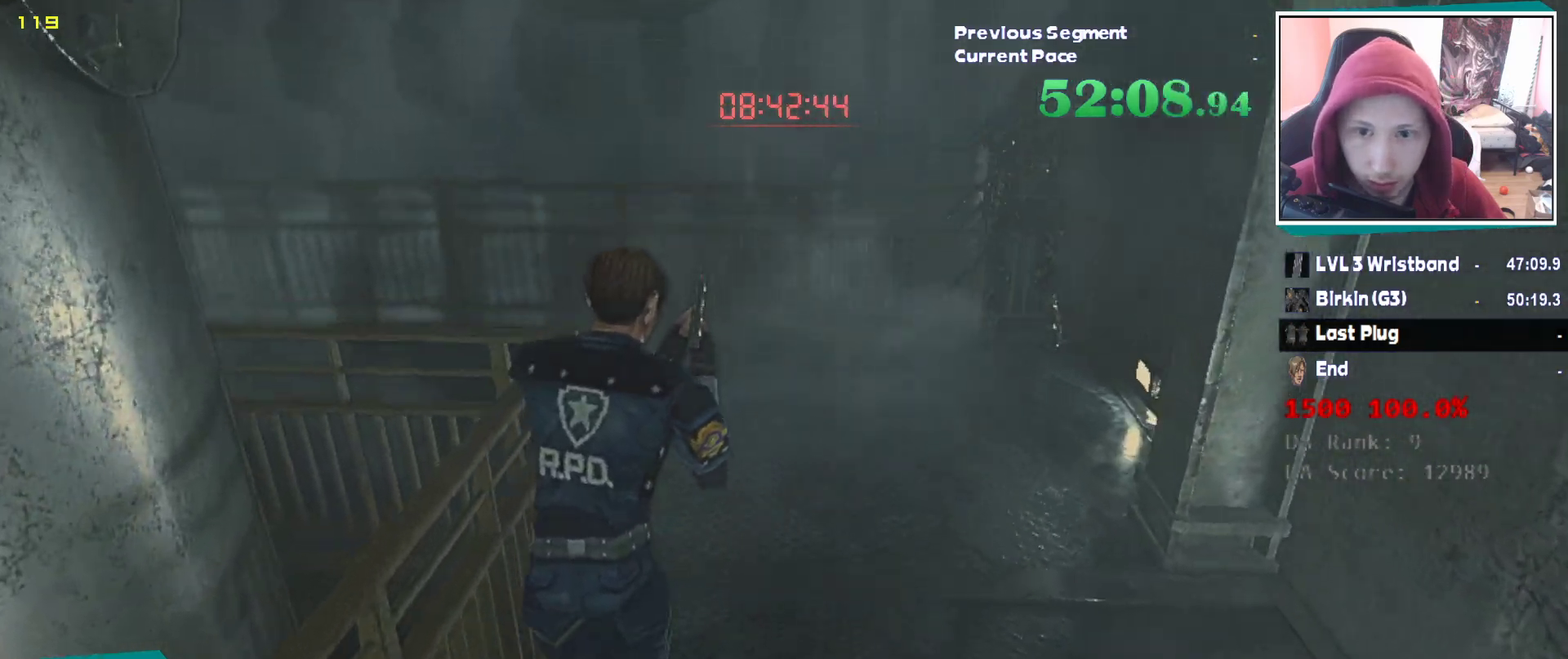
{"keys": ["a", "shift"], "mouse": [], "events": [[500, "a", "down"], [500, "w", "up"]]}
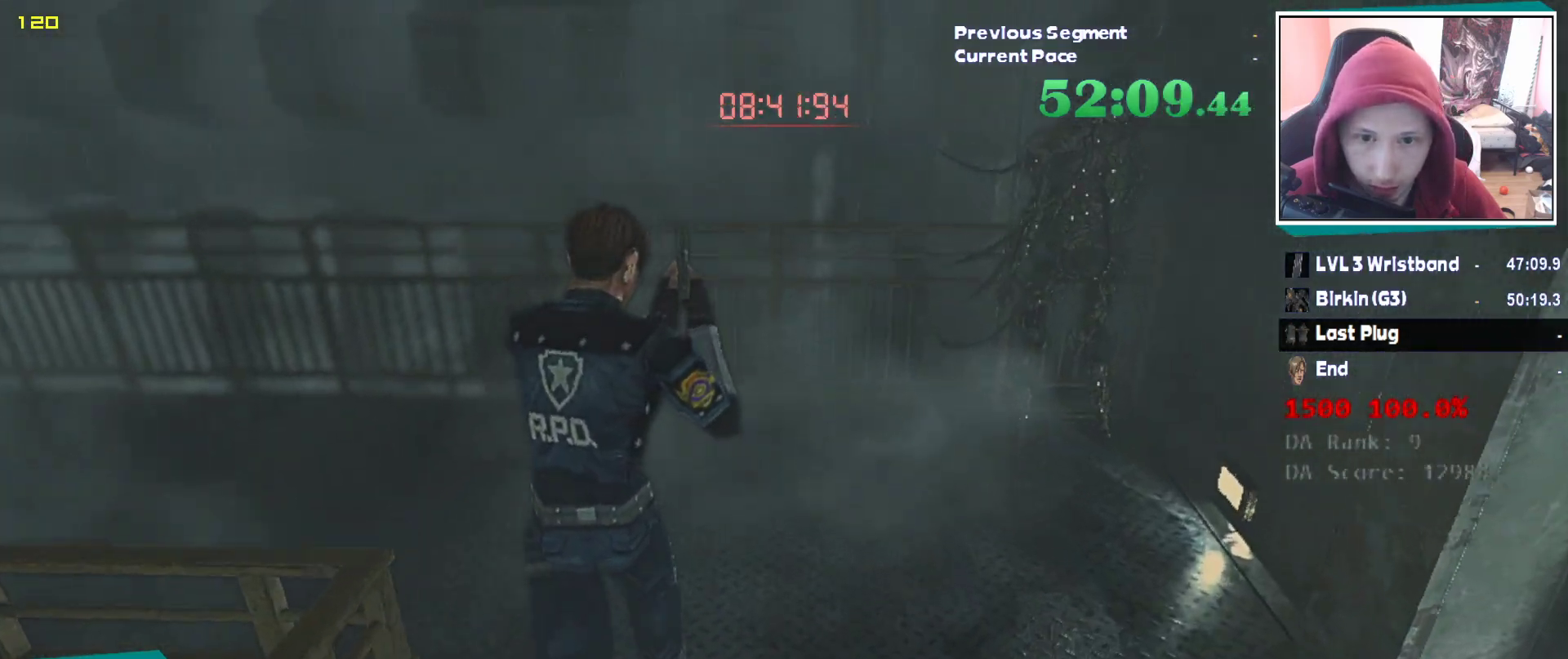
{"keys": ["shift", "w"], "mouse": []}
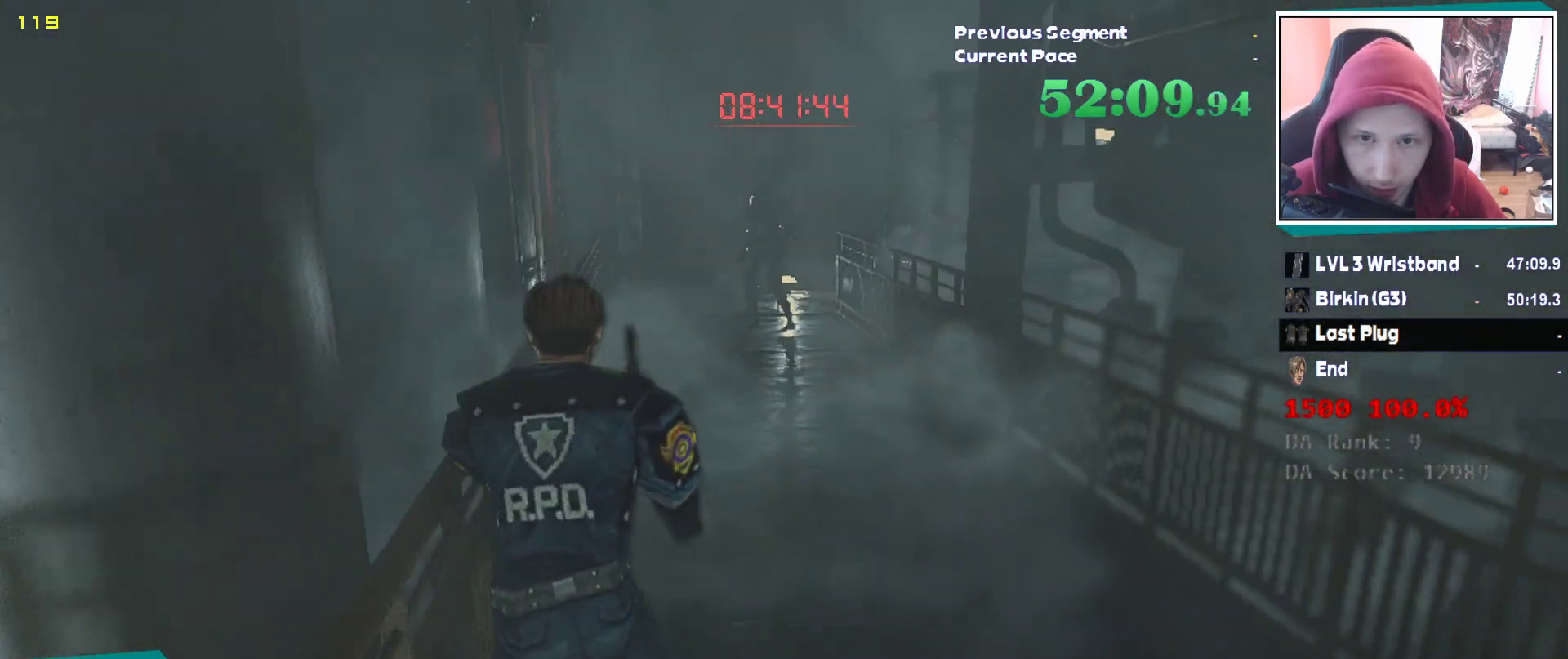
{"keys": ["shift", "w"], "mouse": [], "events": []}
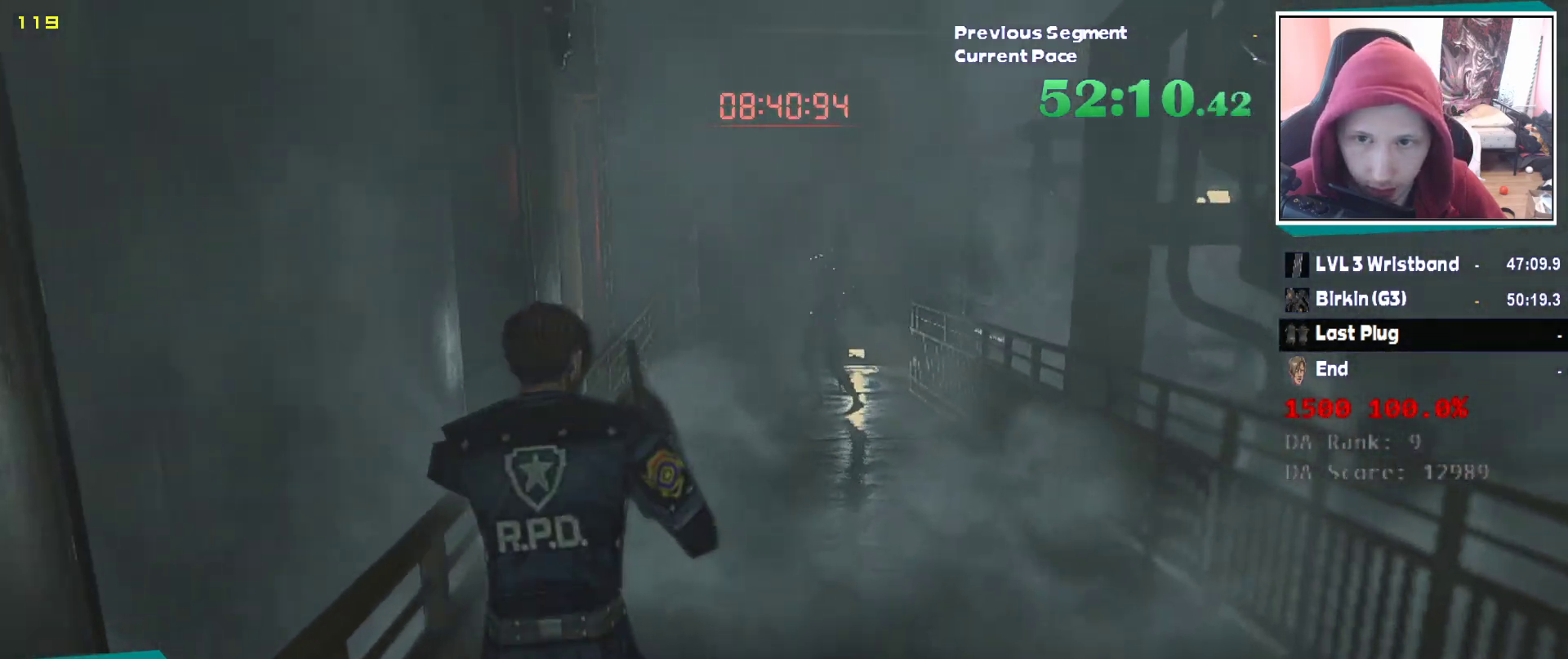
{"keys": ["shift", "w"], "mouse": [], "events": []}
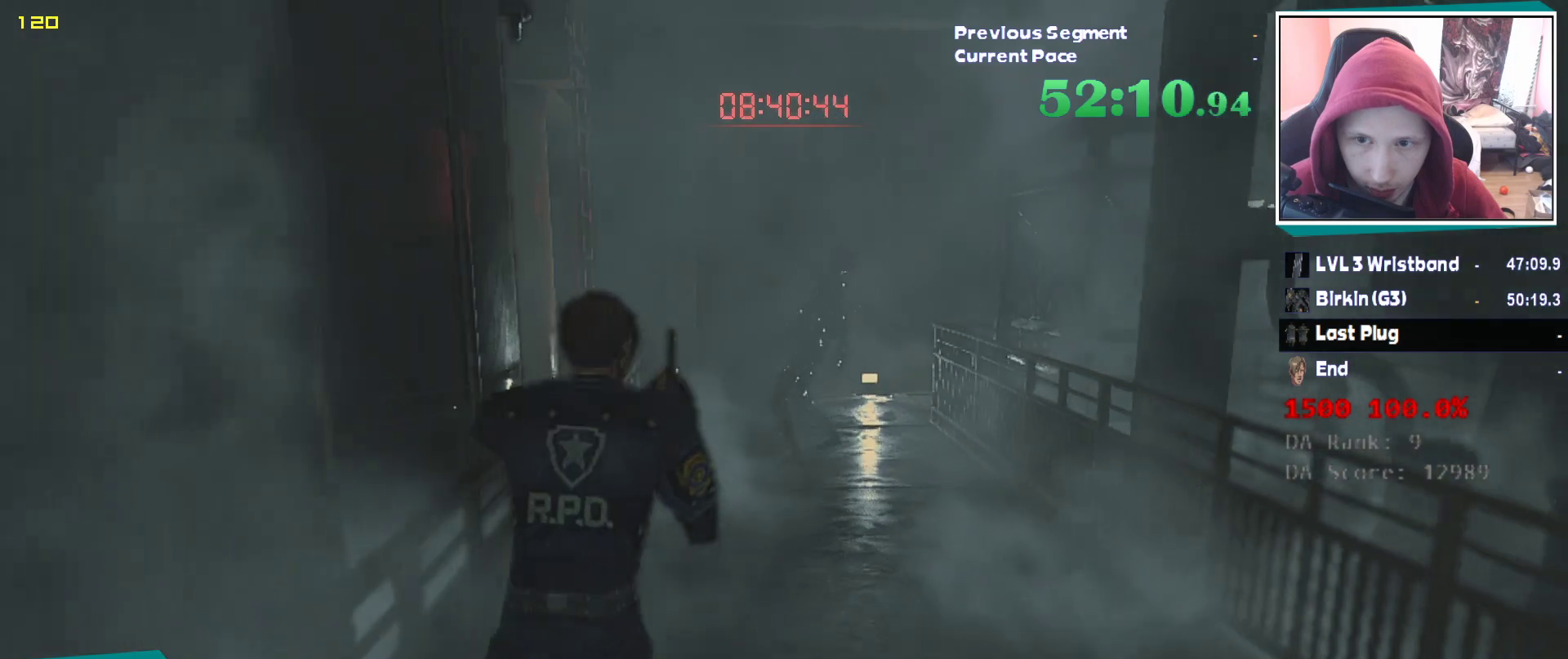
{"keys": ["shift", "w"], "mouse": [], "events": []}
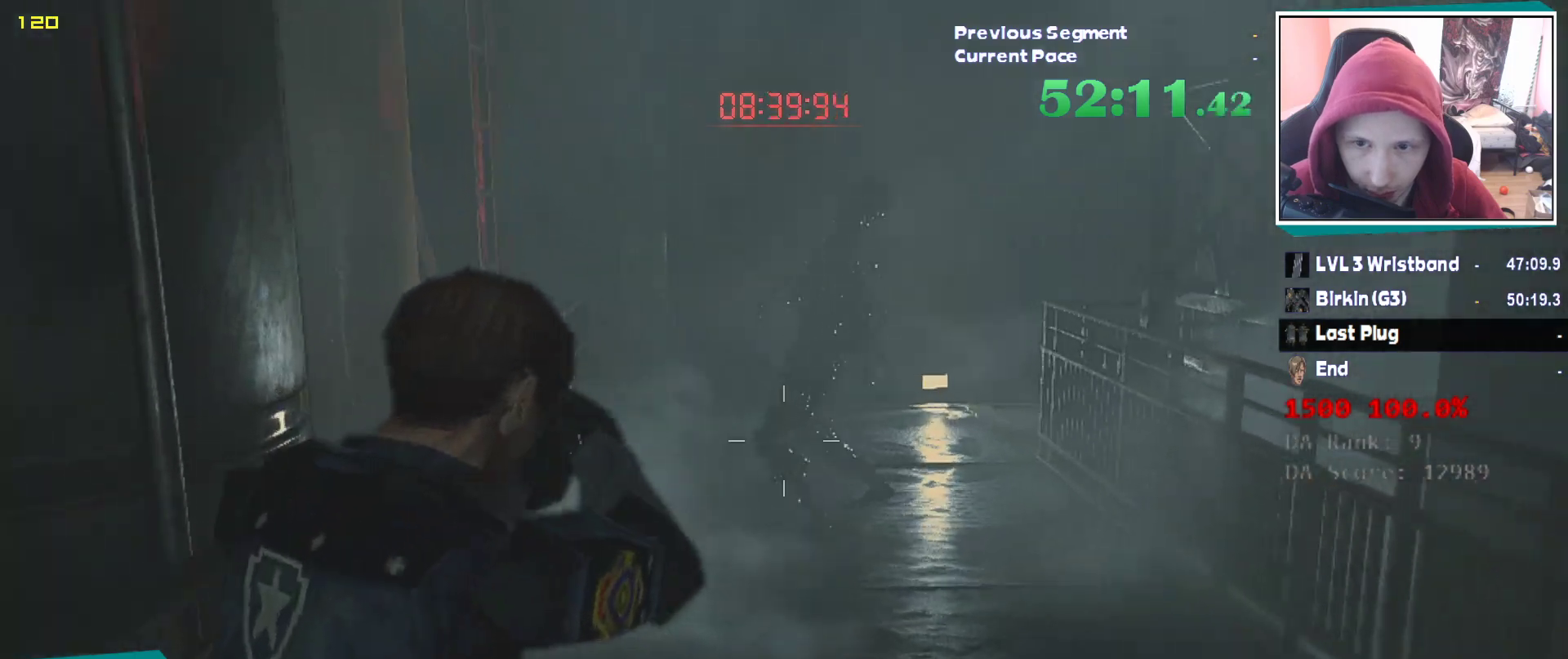
{"keys": ["shift", "w"], "mouse": []}
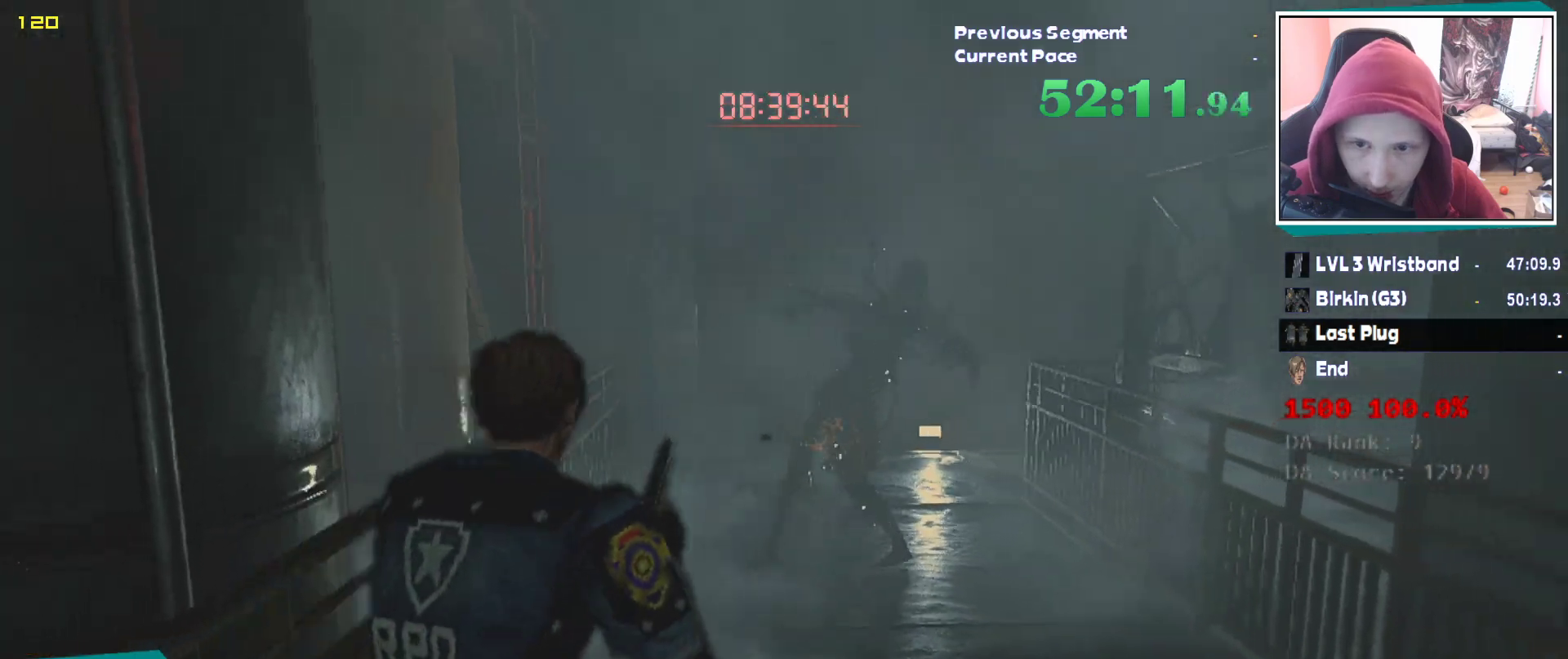
{"keys": ["shift", "w"], "mouse": [], "events": []}
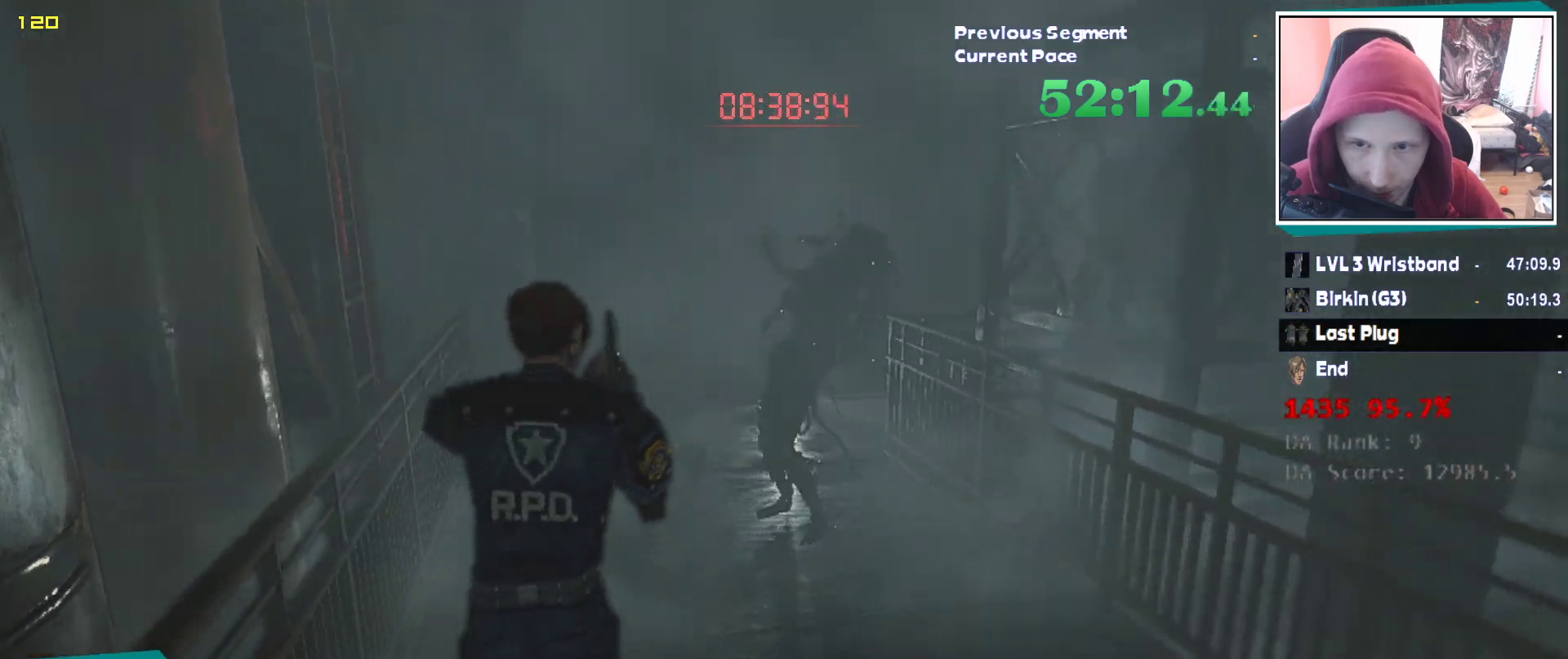
{"keys": ["shift", "w"], "mouse": [], "events": []}
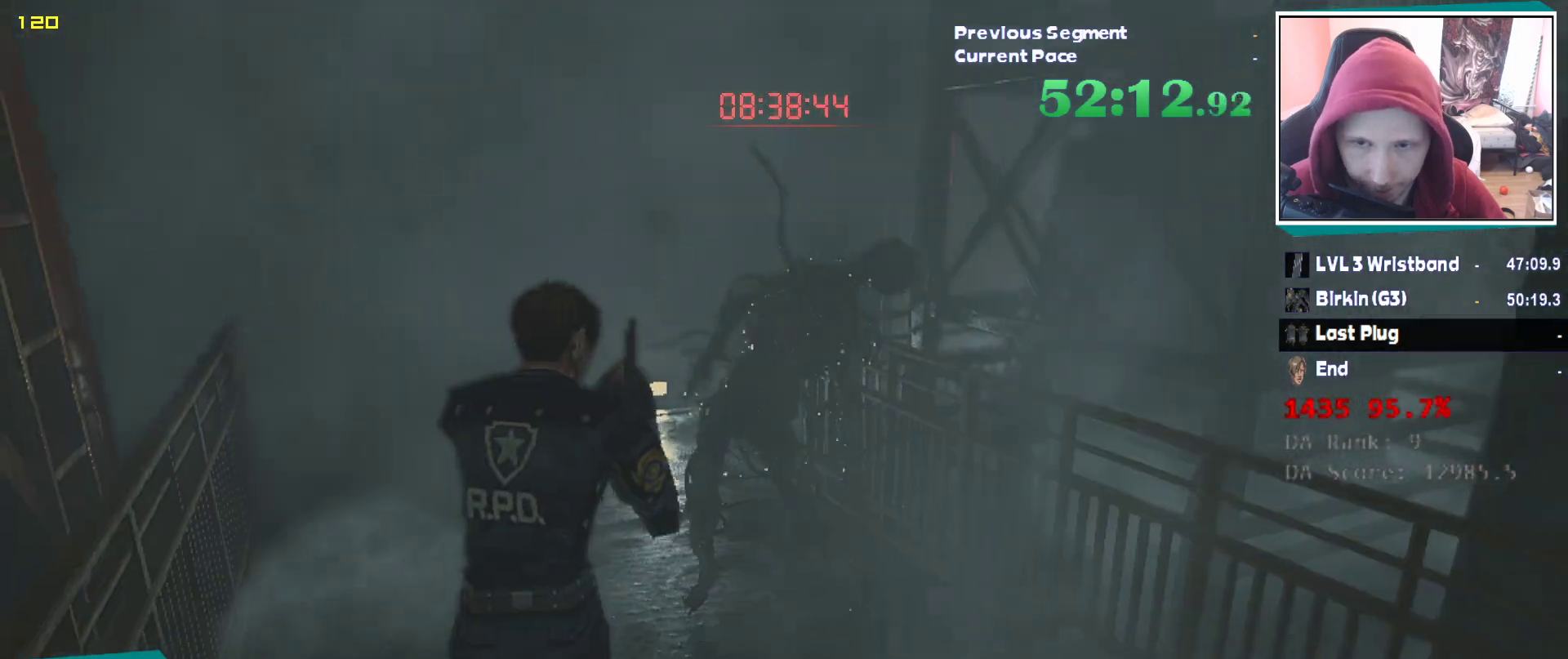
{"keys": ["w"], "mouse": [], "events": [[450, "shift", "up"]]}
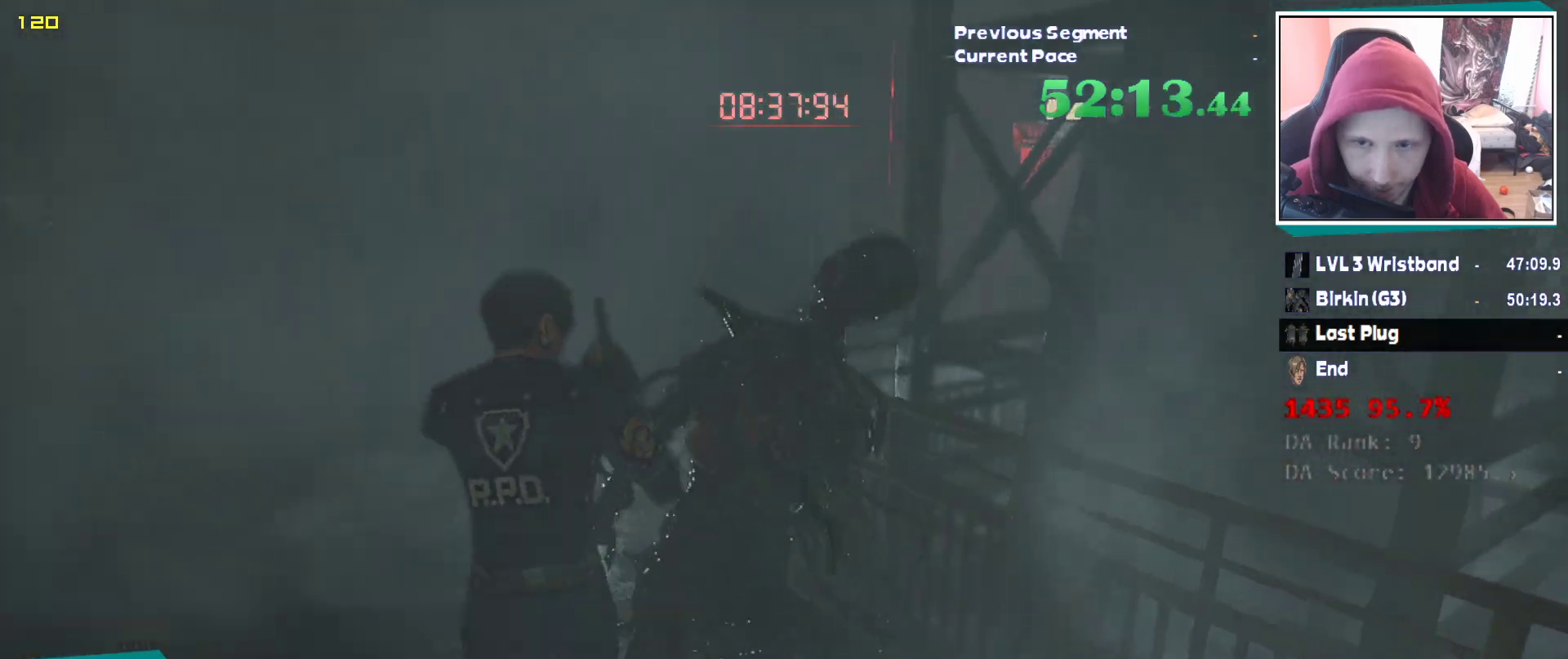
{"keys": ["shift", "w"], "mouse": [], "events": [[417, "shift", "down"]]}
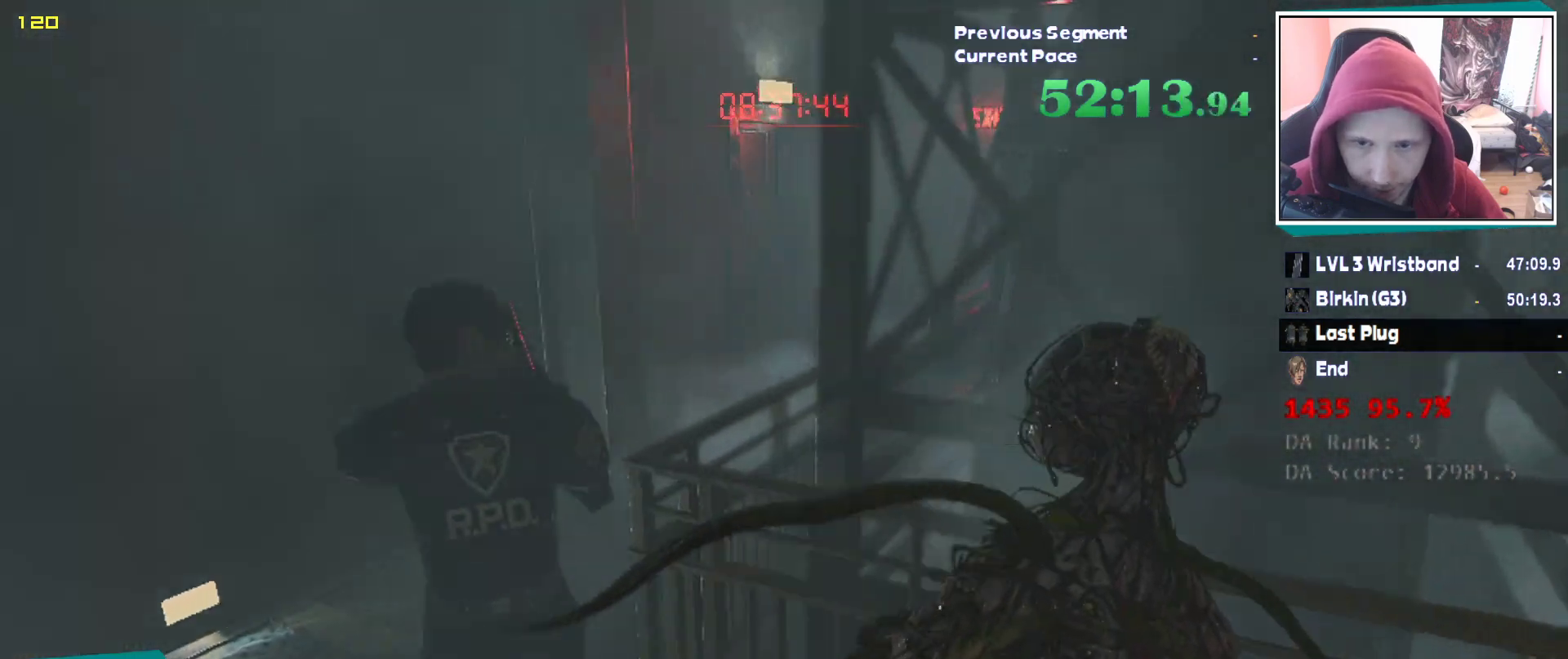
{"keys": ["shift", "w"], "mouse": [], "events": []}
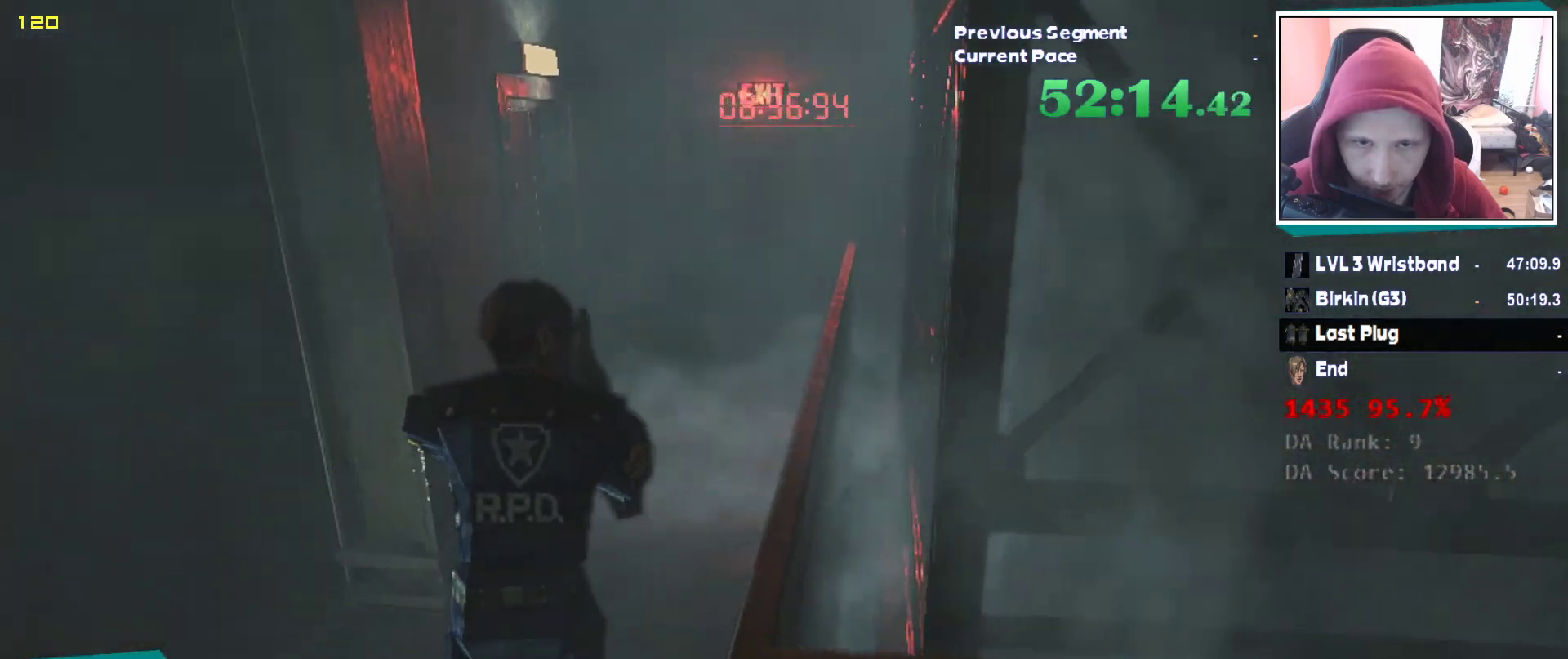
{"keys": ["shift", "w"], "mouse": [], "events": []}
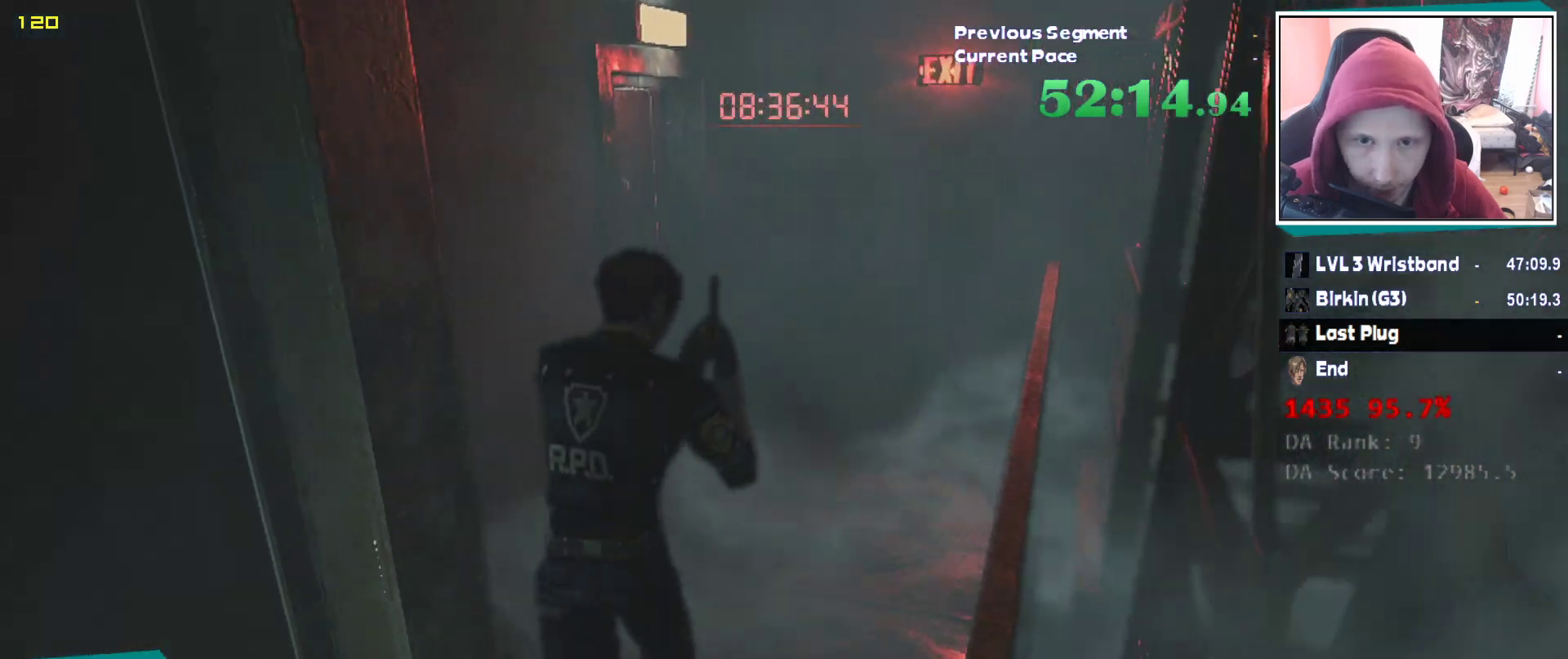
{"keys": ["shift", "w"], "mouse": [], "events": []}
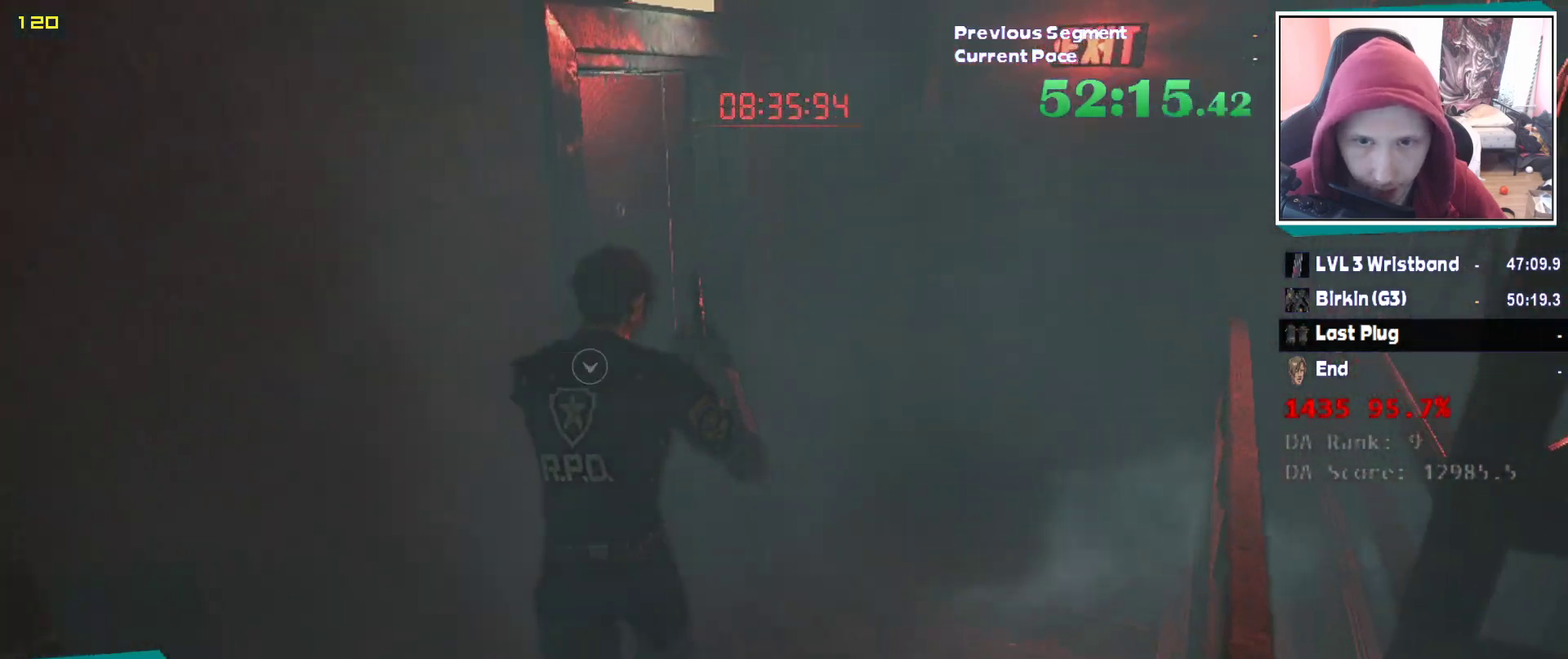
{"keys": ["a", "e", "shift", "w"], "mouse": [], "events": [[383, "a", "down"], [467, "e", "down"]]}
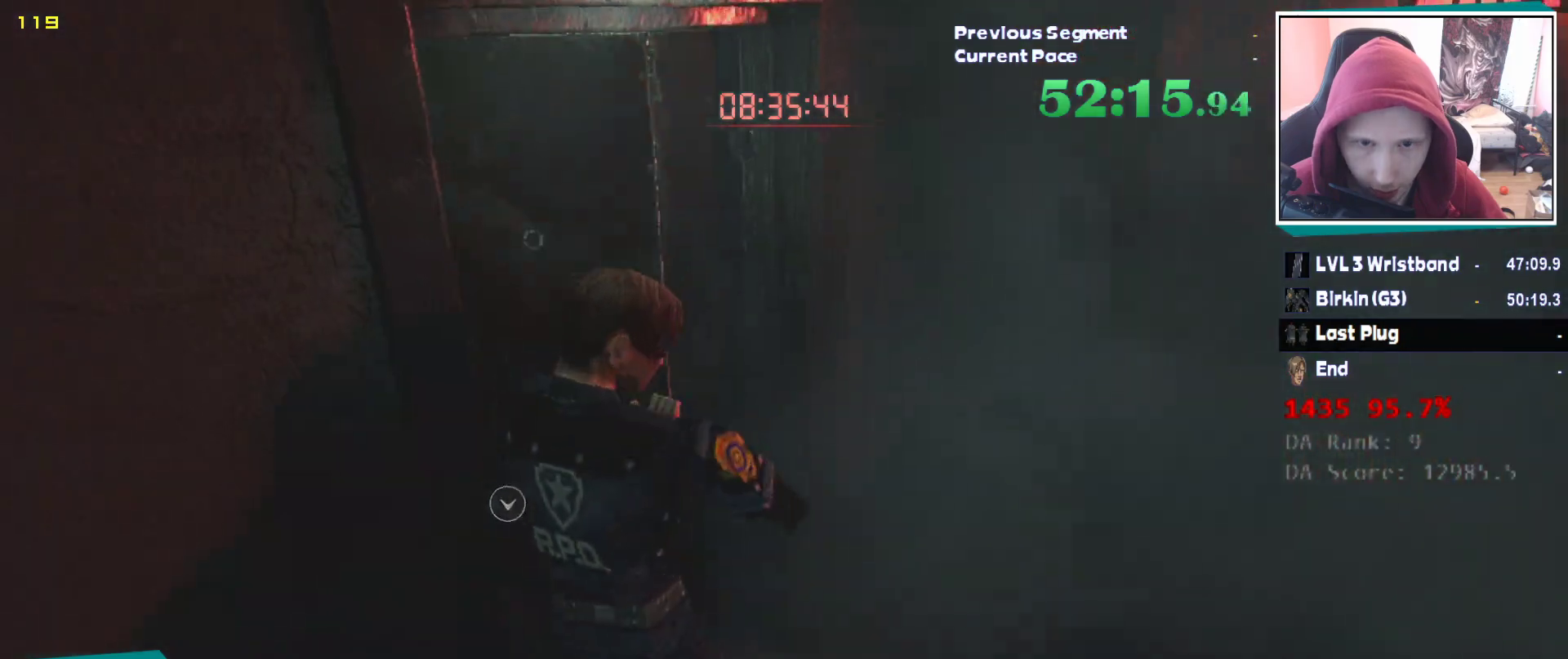
{"keys": ["a", "shift"], "mouse": [], "events": [[67, "e", "up"], [400, "w", "up"]]}
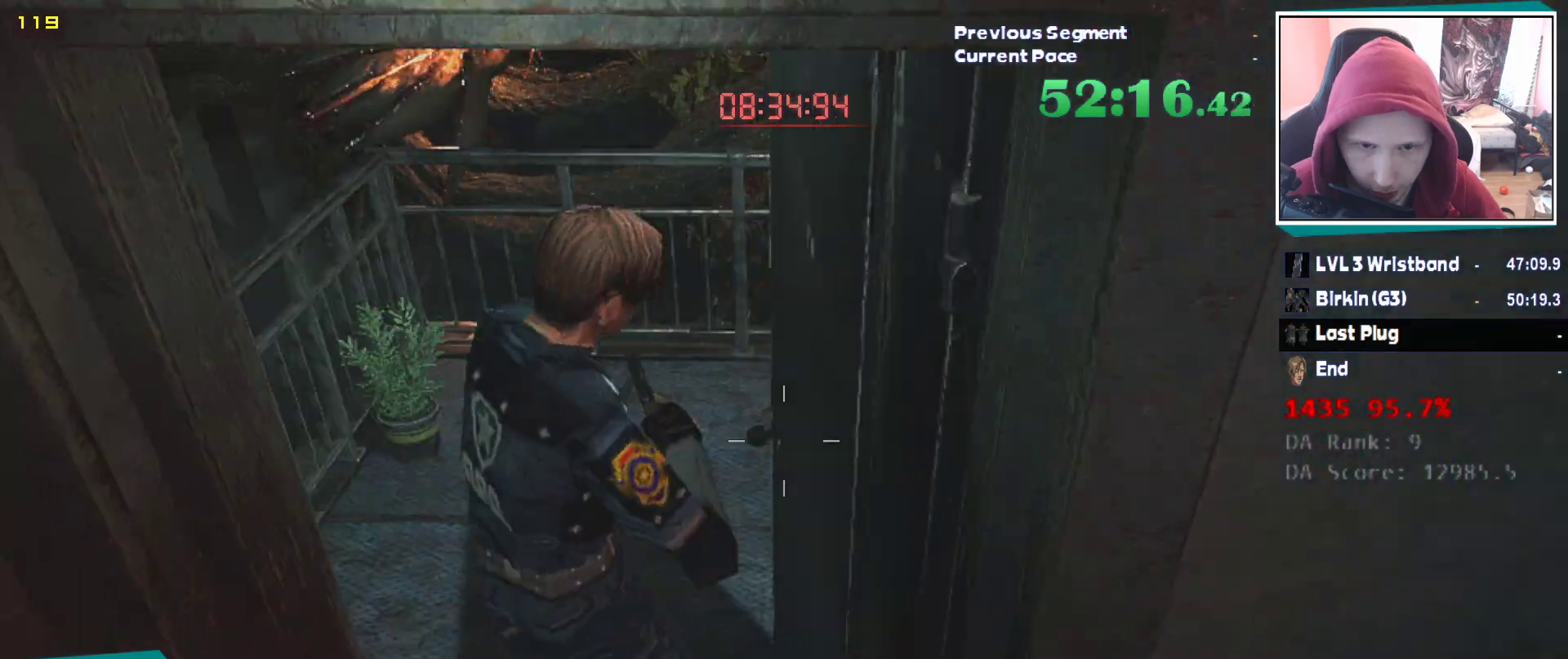
{"keys": ["shift", "w"], "mouse": [], "events": [[83, "w", "down"], [267, "a", "up"]]}
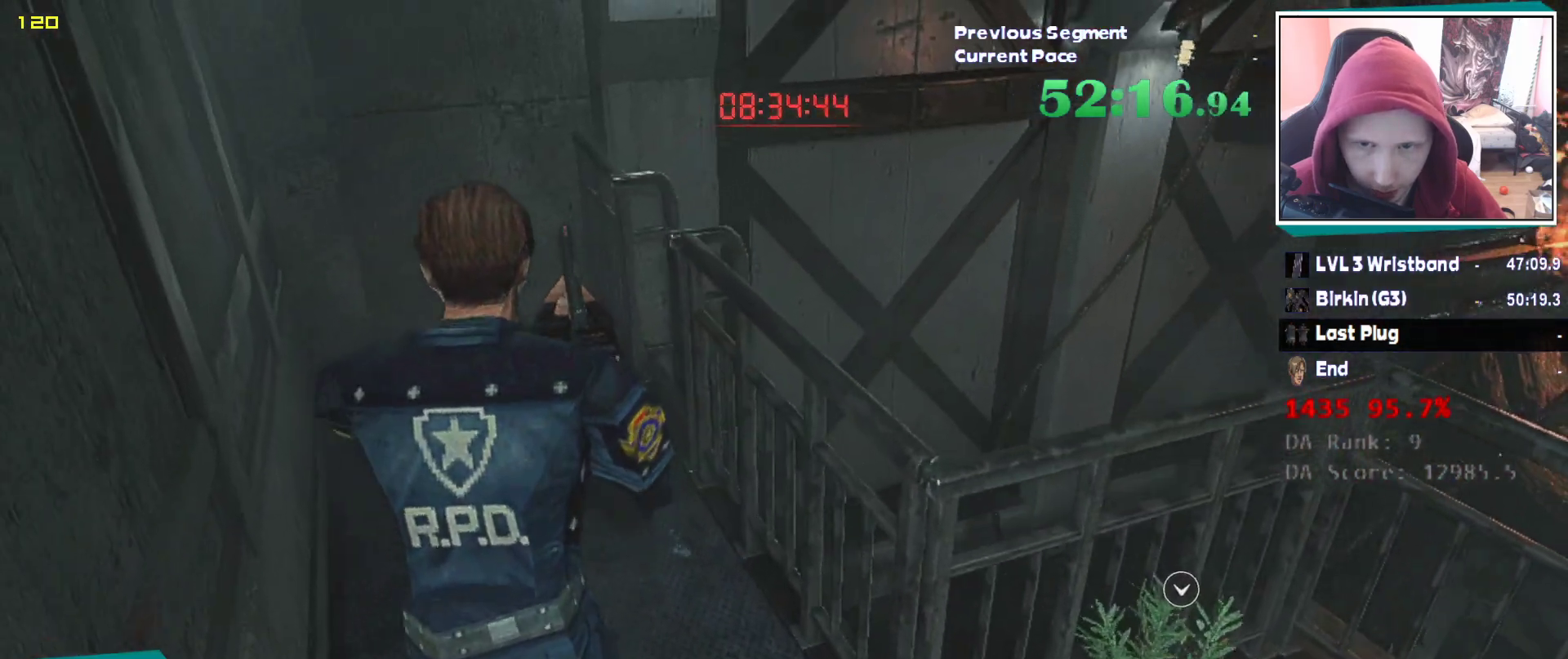
{"keys": ["e", "q", "w"], "mouse": ["left"], "events": [[50, "shift", "up"], [150, "e", "down"], [200, "e", "up"], [200, "mouse_left", "down"], [200, "q", "down"], [283, "e", "down"], [283, "q", "up"], [333, "q", "down"], [383, "e", "up"], [417, "mouse_left", "up"], [467, "e", "down"], [467, "mouse_left", "down"]]}
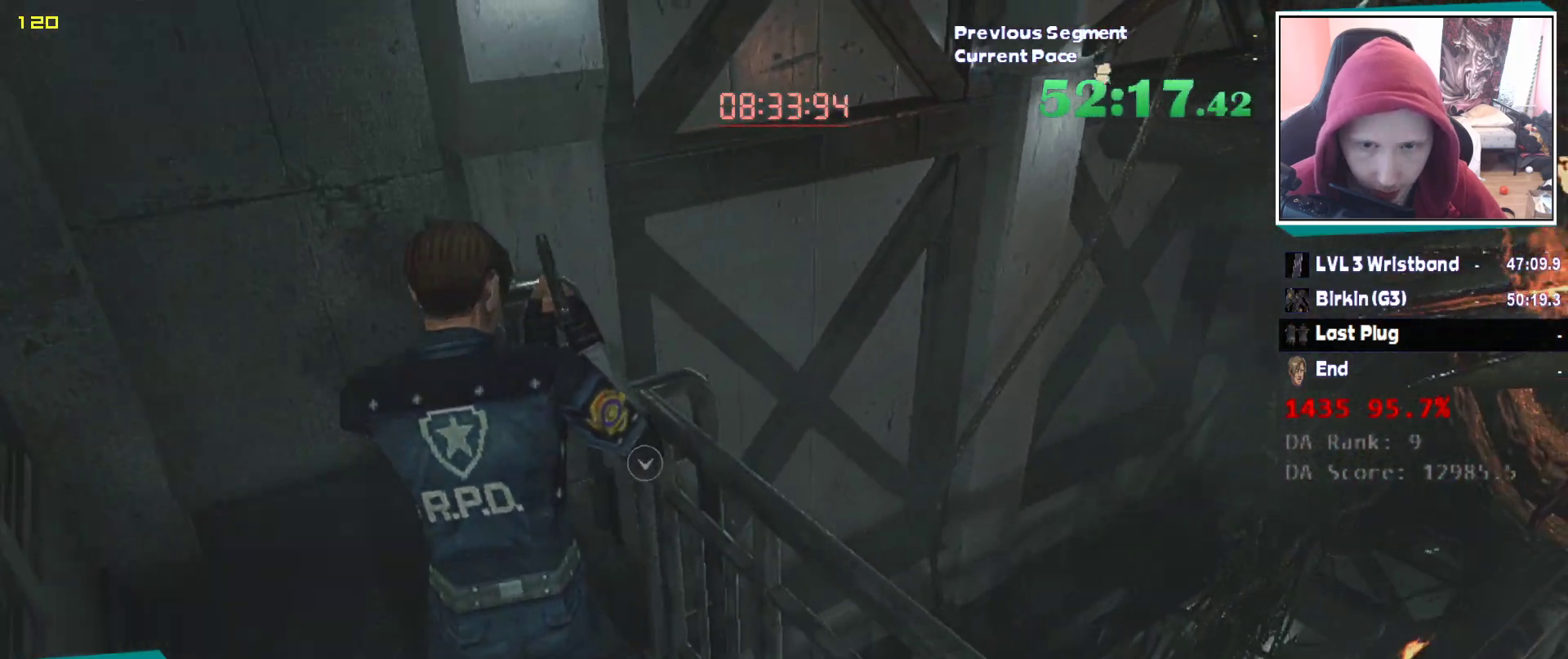
{"keys": [], "mouse": [], "events": [[67, "e", "up"], [67, "mouse_left", "up"], [117, "e", "down"], [117, "mouse_left", "down"], [117, "q", "up"], [150, "mouse_left", "up"], [167, "q", "down"], [217, "e", "up"], [250, "e", "down"], [250, "mouse_left", "down"], [250, "q", "up"], [300, "mouse_left", "up"], [300, "q", "down"], [350, "e", "up"], [350, "mouse_left", "down"], [400, "e", "down"], [450, "mouse_left", "up"], [450, "q", "up"], [450, "w", "up"], [483, "e", "up"]]}